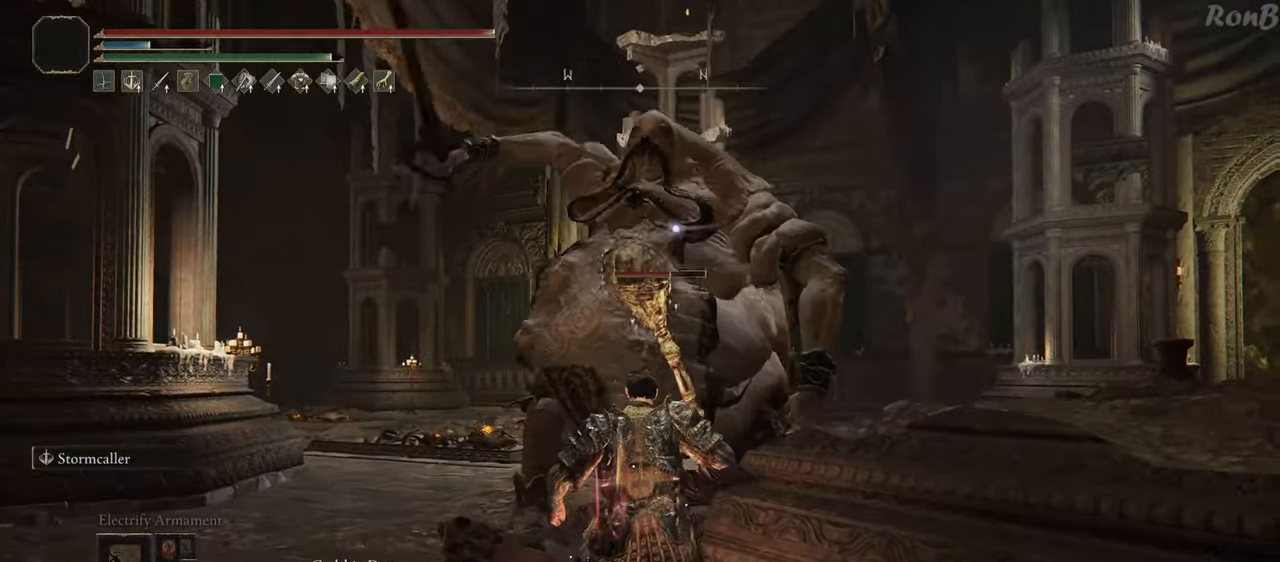
Gameplay with a controller (PlayStation layout); each line is a JSON object with the inputs held at the frame after it. "events" lists button and stick changes between this image and that frame as [ms after this image, input, new state], when the widget could be followed in between.
{"buttons": [], "left_stick": "up-left", "right_stick": "center", "events": [[183, "left_stick", "left"], [250, "left_stick", "up-left"], [383, "R1", "down"], [483, "R1", "up"]]}
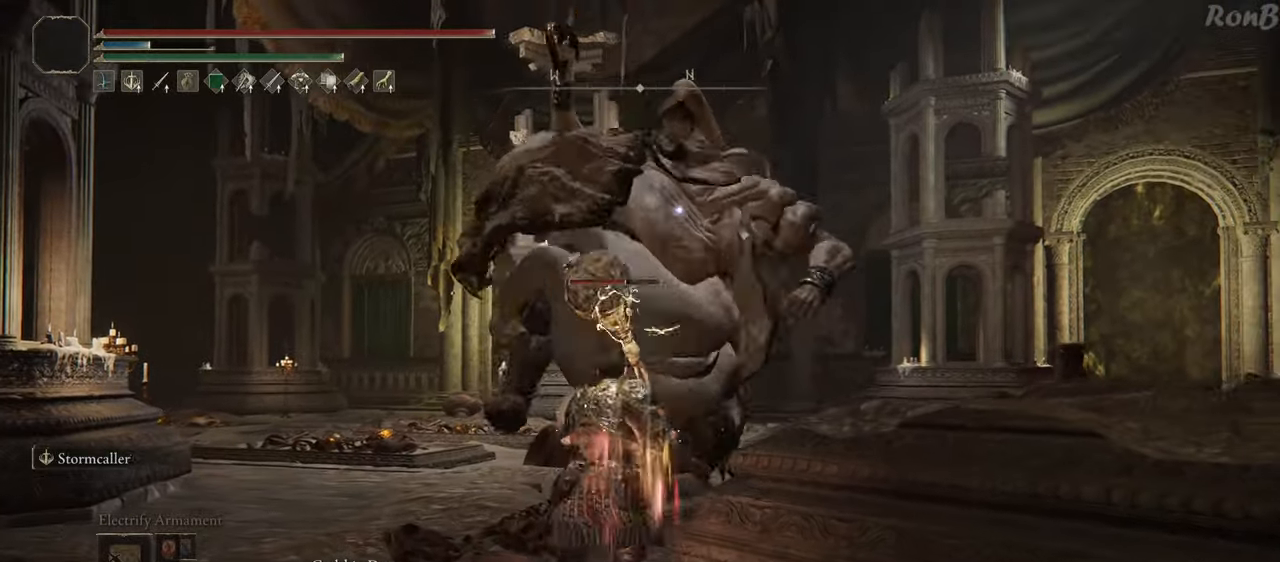
{"buttons": [], "left_stick": "down", "right_stick": "center", "events": [[300, "left_stick", "center"], [450, "left_stick", "down"]]}
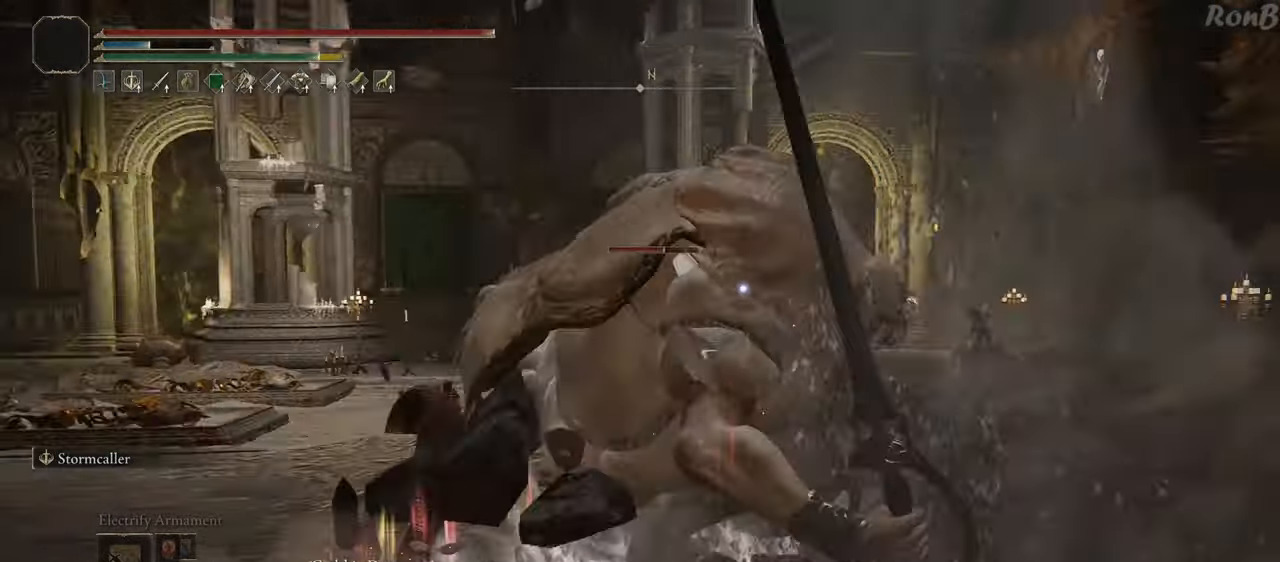
{"buttons": [], "left_stick": "down", "right_stick": "center", "events": []}
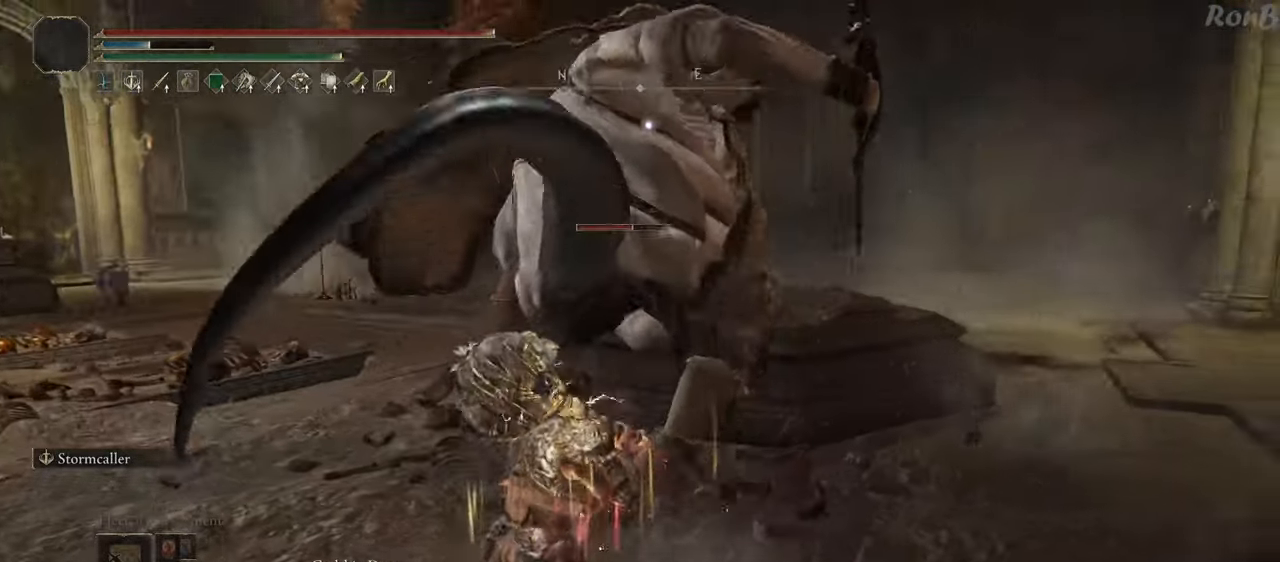
{"buttons": [], "left_stick": "down-right", "right_stick": "center", "events": [[233, "left_stick", "down-right"]]}
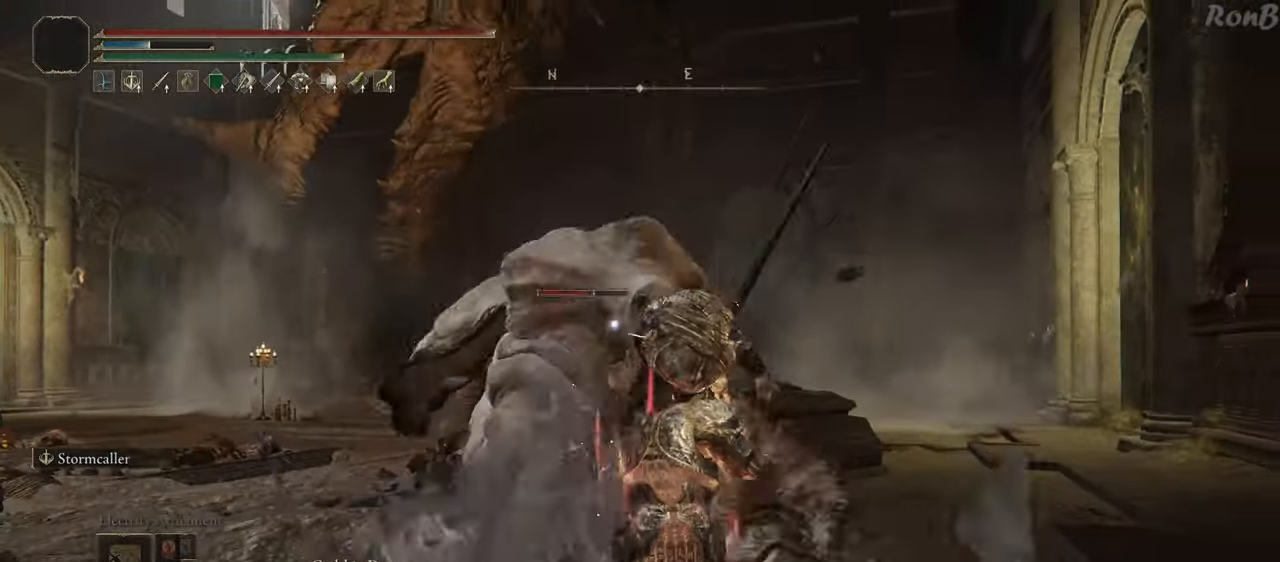
{"buttons": ["CIRCLE", "L2"], "left_stick": "up", "right_stick": "center", "events": [[200, "left_stick", "up-right"], [267, "left_stick", "up"], [383, "L2", "down"], [500, "CIRCLE", "down"]]}
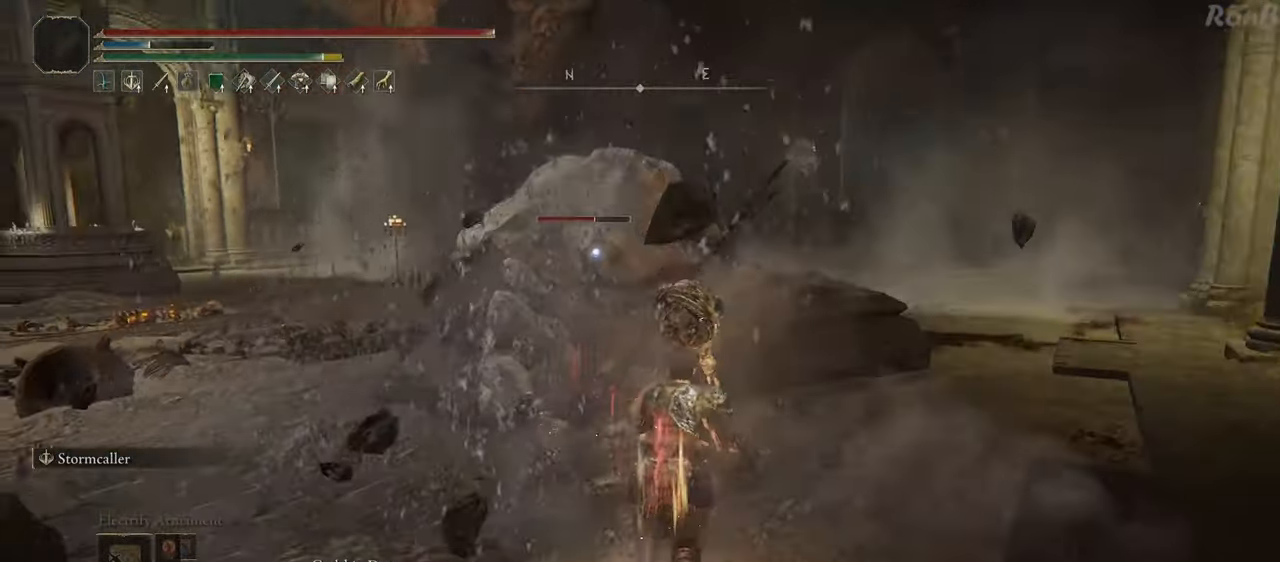
{"buttons": [], "left_stick": "up", "right_stick": "center", "events": [[67, "L2", "up"], [83, "CIRCLE", "up"], [133, "CIRCLE", "down"], [233, "CIRCLE", "up"], [267, "CIRCLE", "down"], [350, "CIRCLE", "up"]]}
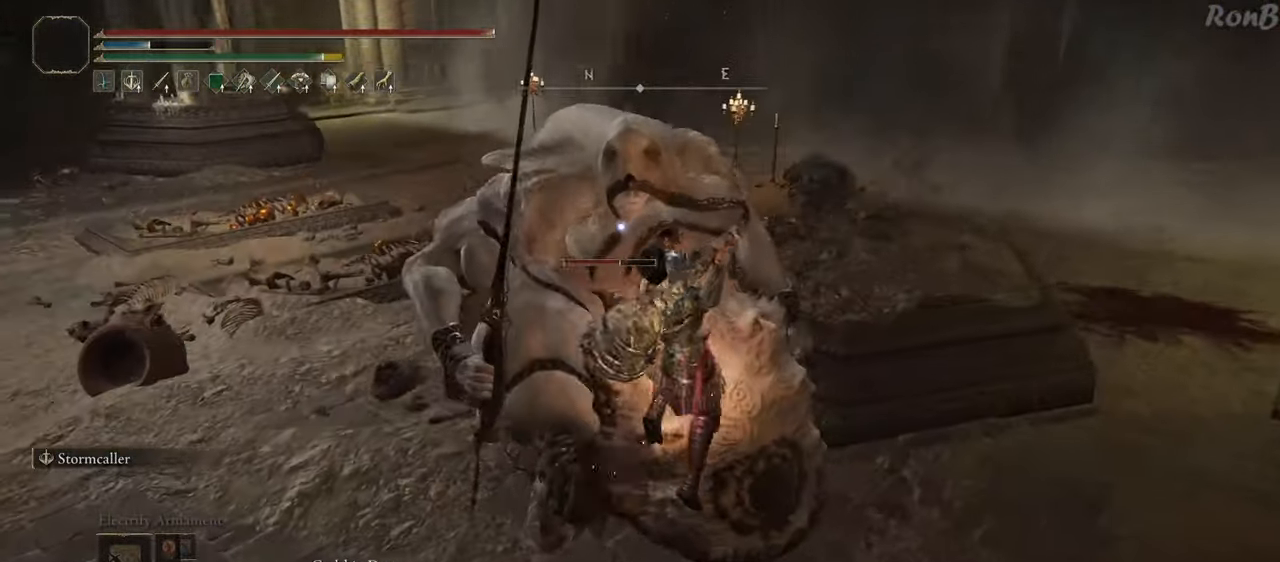
{"buttons": [], "left_stick": "center", "right_stick": "center", "events": [[250, "left_stick", "center"]]}
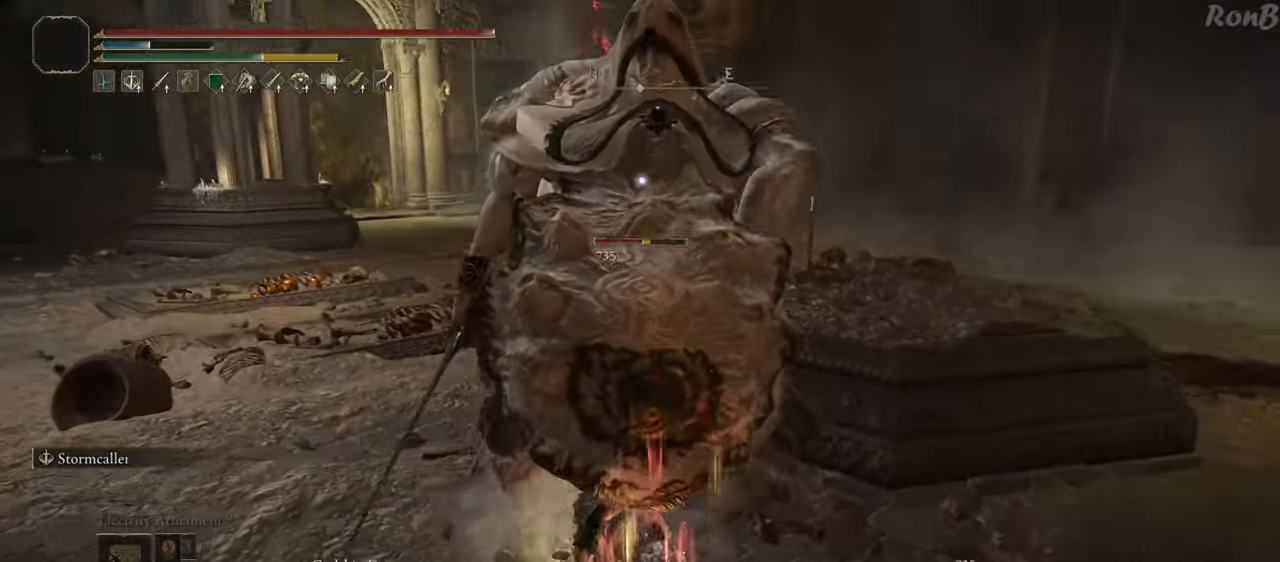
{"buttons": [], "left_stick": "up-left", "right_stick": "center", "events": [[167, "left_stick", "down"], [217, "left_stick", "down-left"], [383, "left_stick", "left"], [483, "left_stick", "up-left"]]}
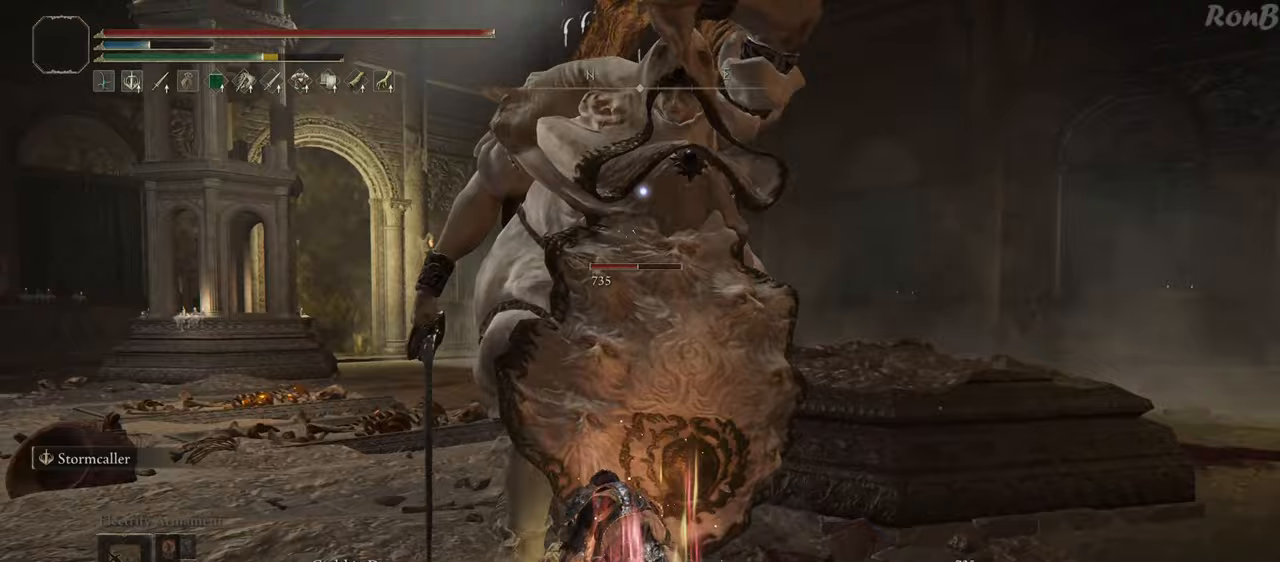
{"buttons": ["CIRCLE"], "left_stick": "up", "right_stick": "center", "events": [[117, "CIRCLE", "down"], [117, "left_stick", "up"]]}
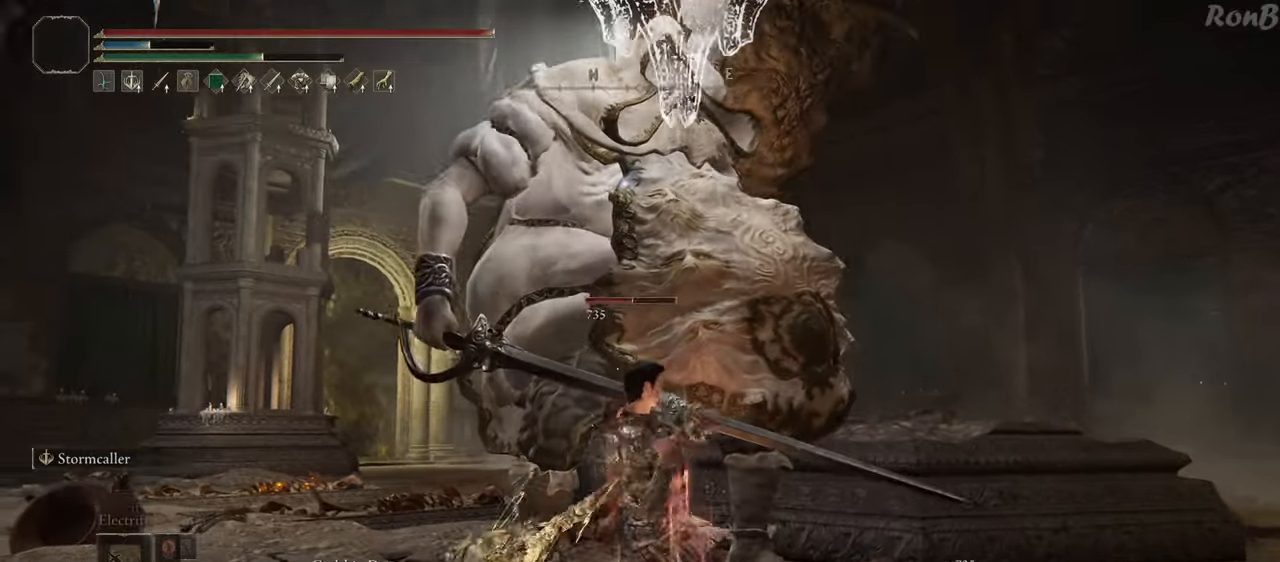
{"buttons": ["CIRCLE"], "left_stick": "up", "right_stick": "center", "events": []}
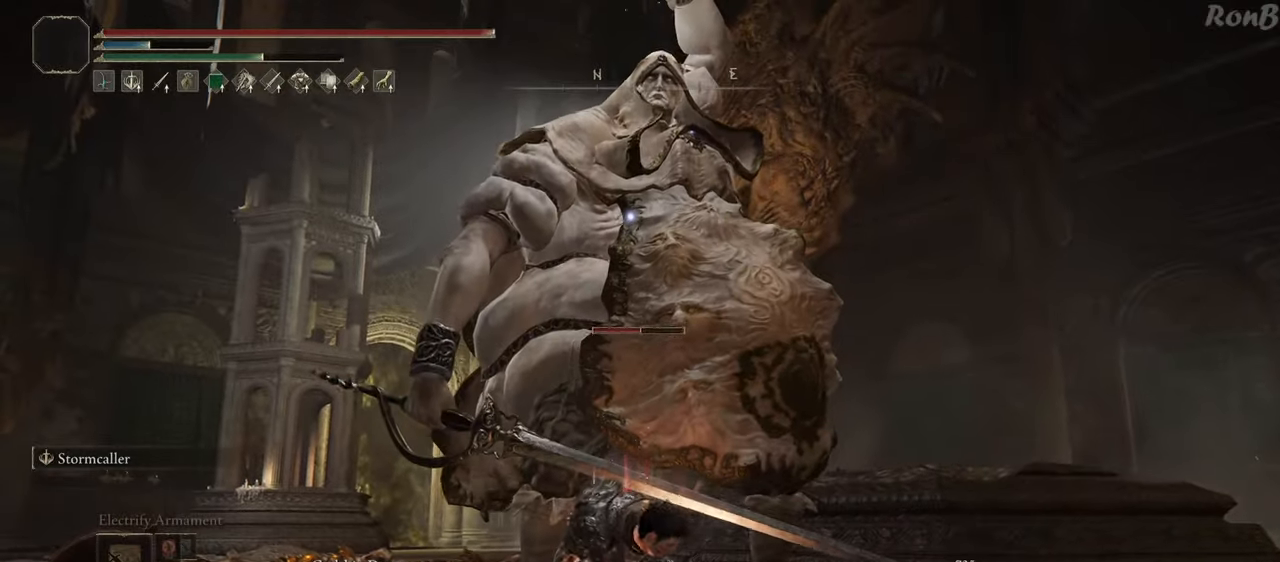
{"buttons": ["CIRCLE"], "left_stick": "up", "right_stick": "center", "events": []}
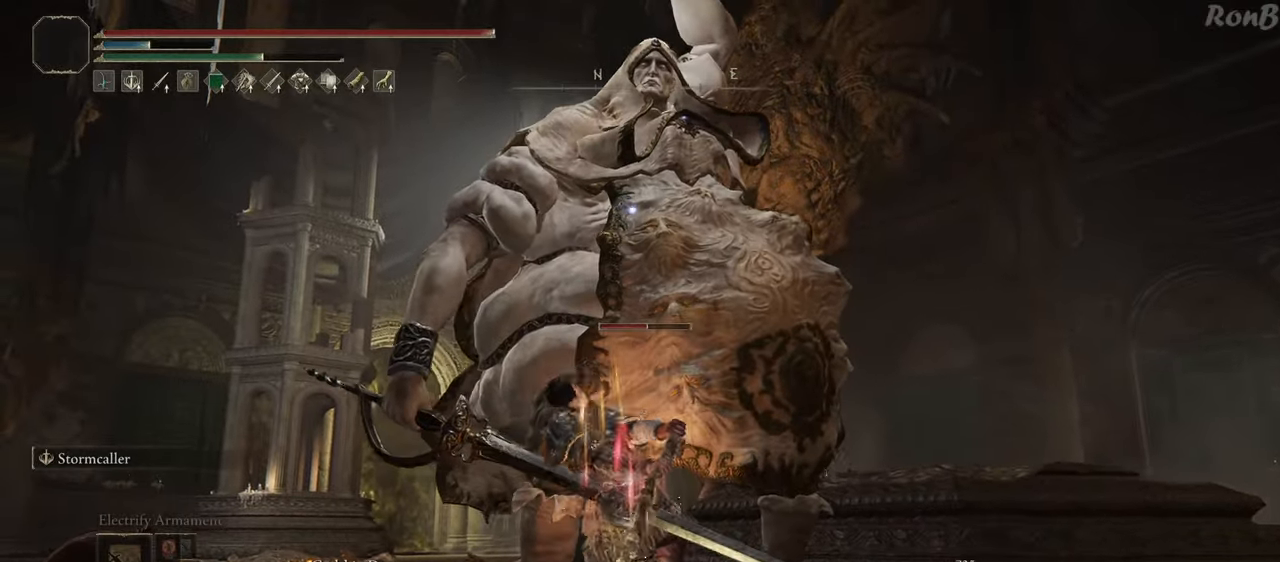
{"buttons": ["CIRCLE"], "left_stick": "up-right", "right_stick": "center", "events": [[217, "CIRCLE", "up"], [283, "left_stick", "up-right"], [483, "CIRCLE", "down"]]}
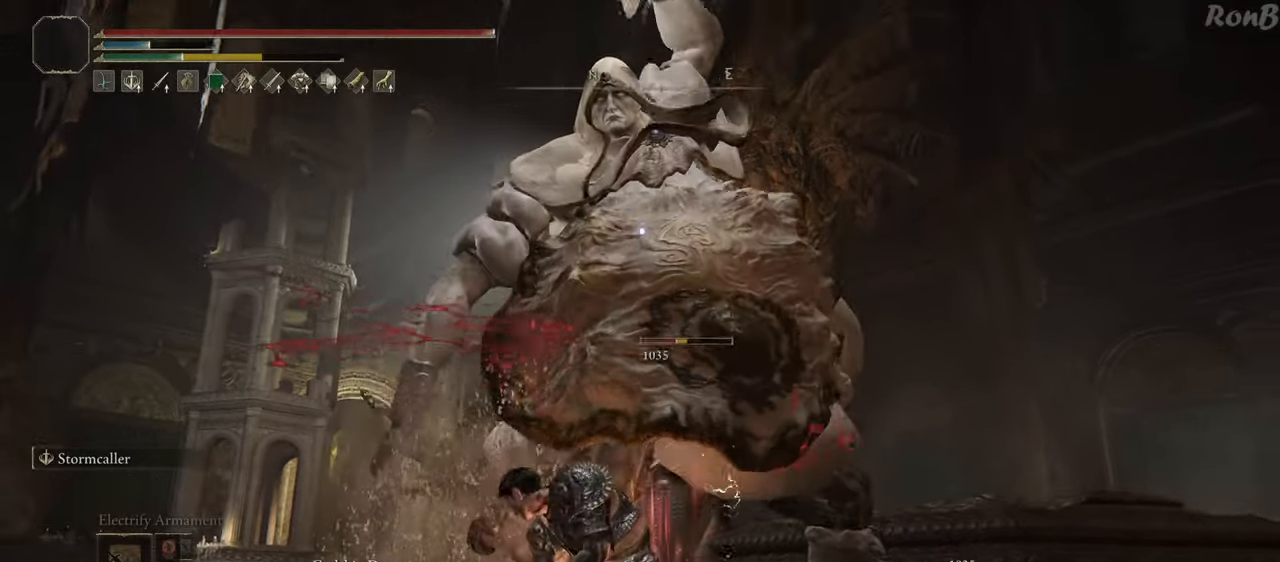
{"buttons": ["CIRCLE"], "left_stick": "up-right", "right_stick": "center", "events": []}
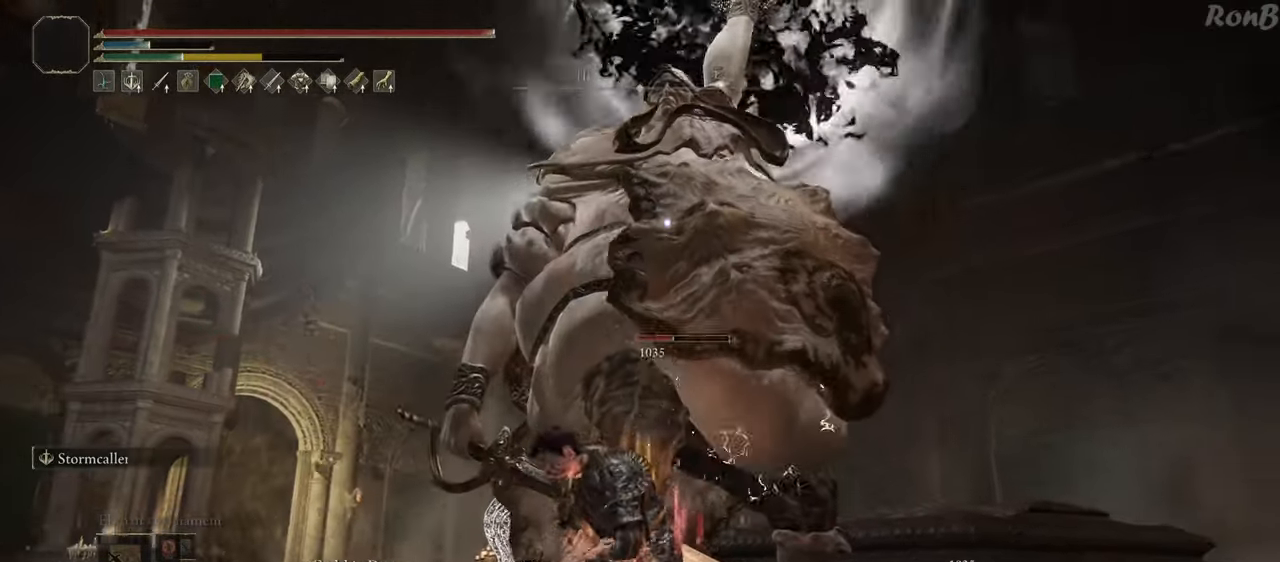
{"buttons": ["CIRCLE"], "left_stick": "up-right", "right_stick": "center", "events": []}
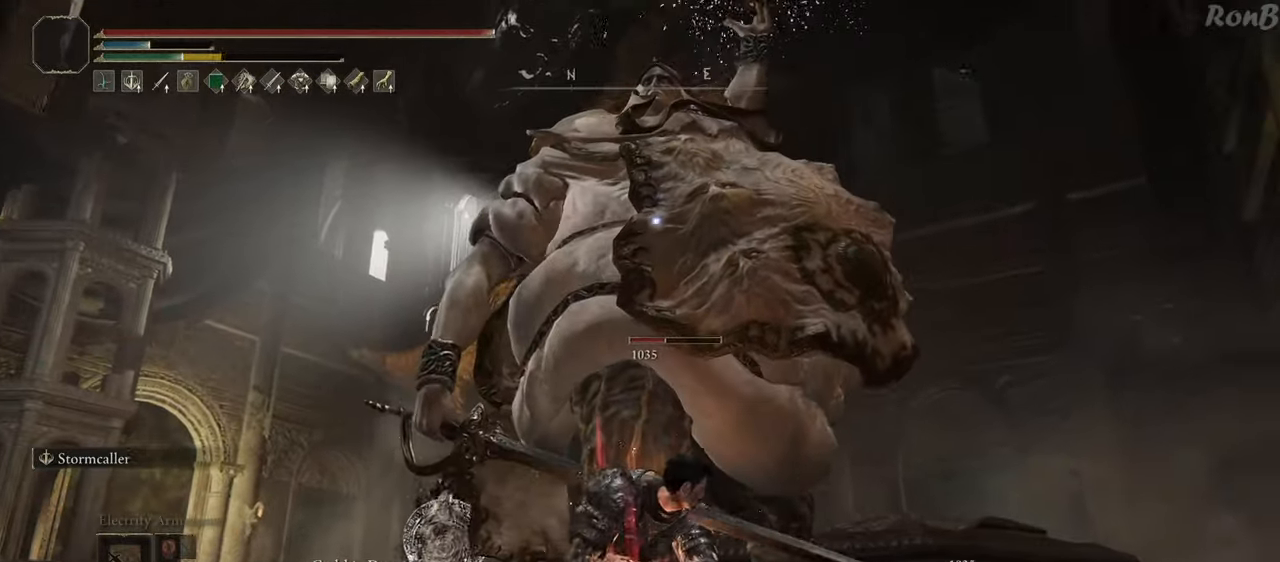
{"buttons": ["CIRCLE"], "left_stick": "up-right", "right_stick": "center", "events": []}
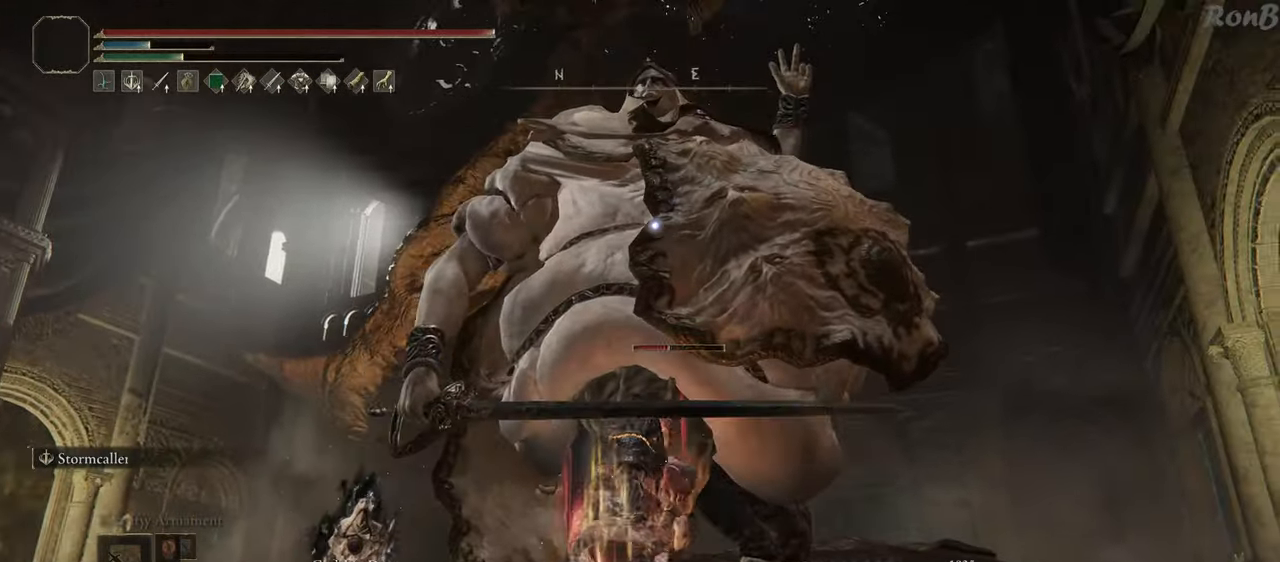
{"buttons": ["CIRCLE"], "left_stick": "up-right", "right_stick": "center", "events": []}
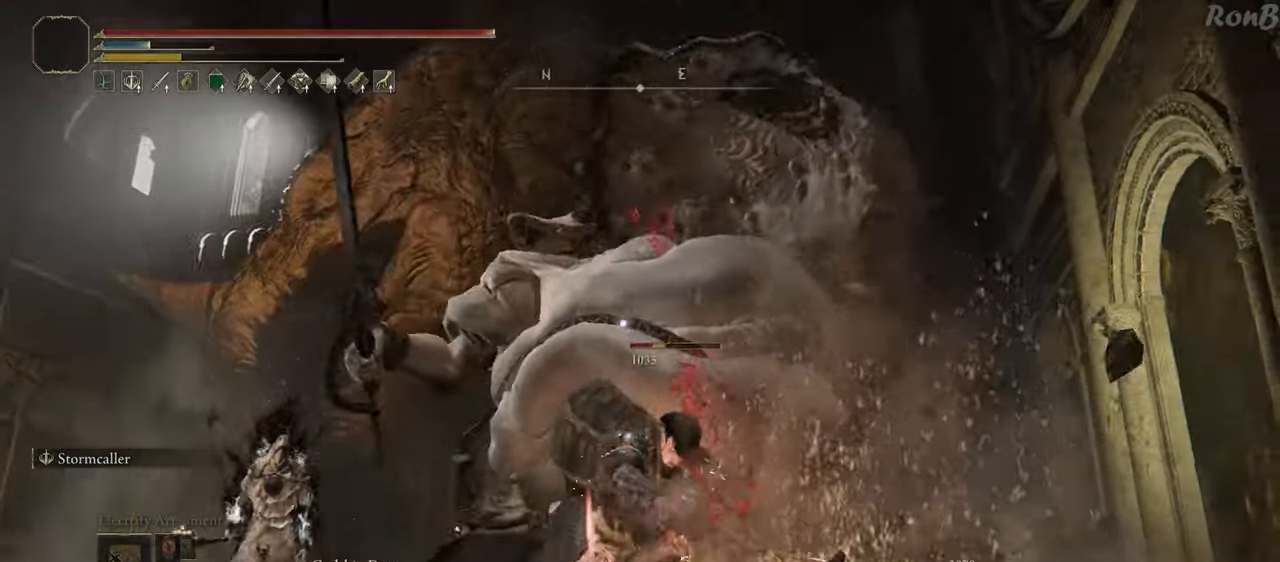
{"buttons": [], "left_stick": "right", "right_stick": "center", "events": [[50, "CIRCLE", "up"], [83, "left_stick", "right"]]}
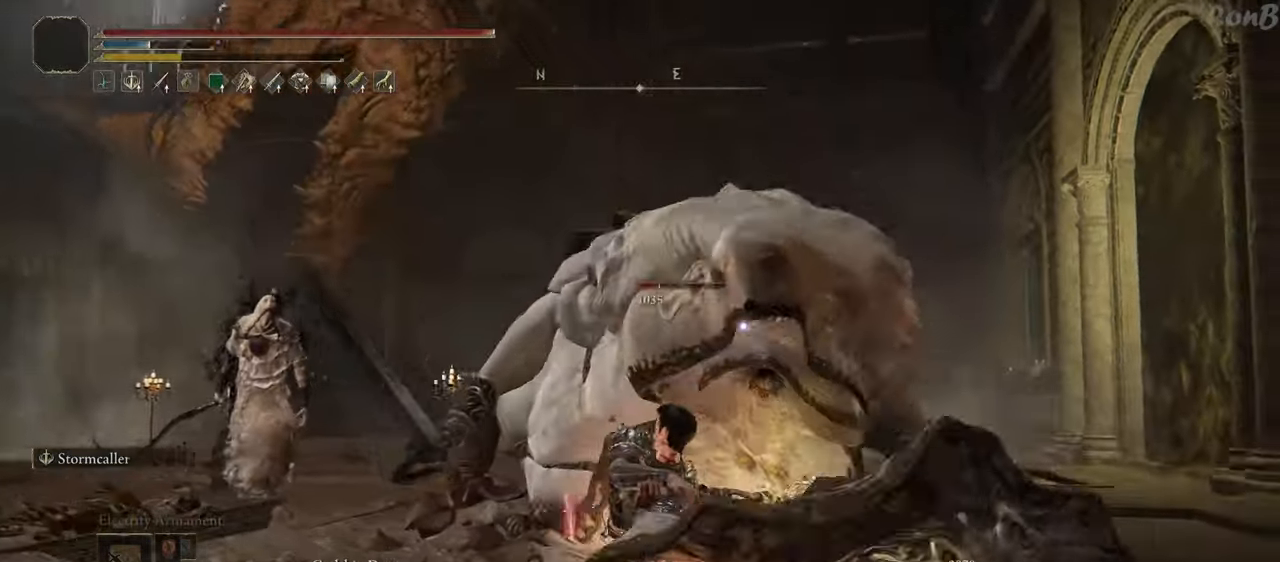
{"buttons": [], "left_stick": "right", "right_stick": "center", "events": []}
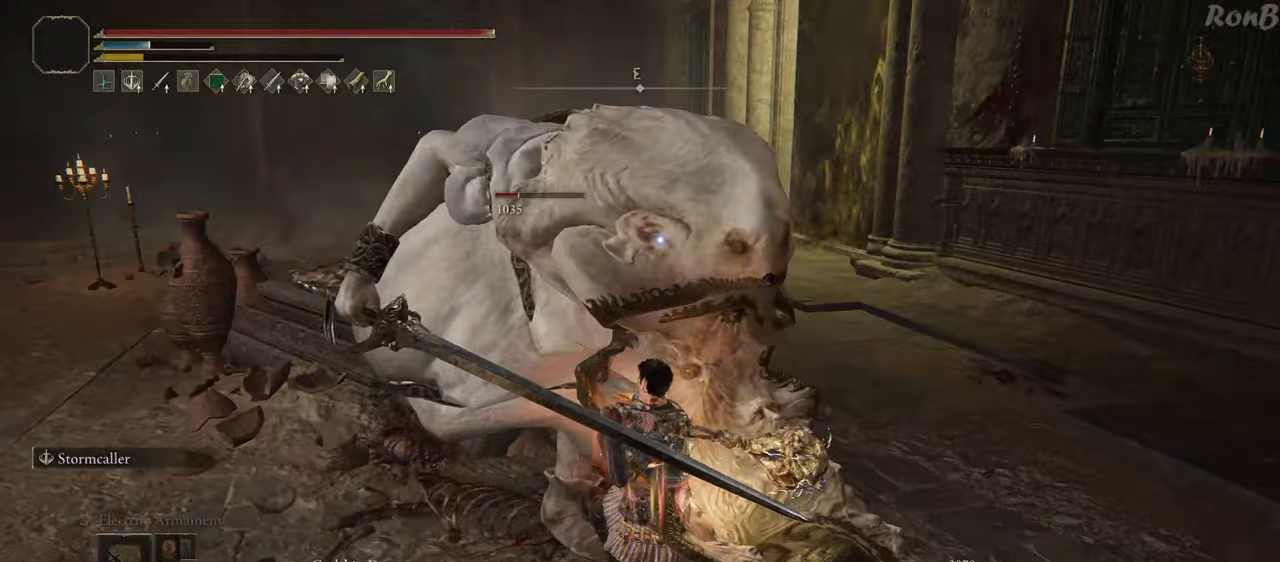
{"buttons": ["R2"], "left_stick": "up-left", "right_stick": "center", "events": [[167, "left_stick", "up-right"], [367, "left_stick", "up"], [483, "R2", "down"], [483, "left_stick", "up-left"]]}
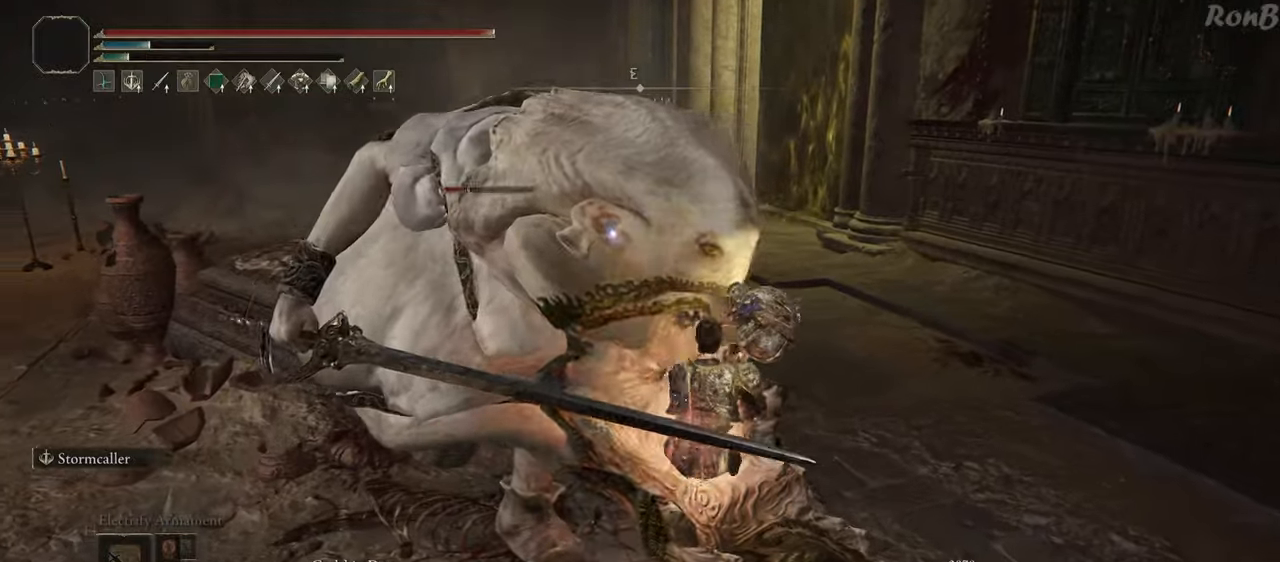
{"buttons": [], "left_stick": "center", "right_stick": "left", "events": [[233, "R2", "up"], [450, "right_stick", "left"], [483, "left_stick", "center"]]}
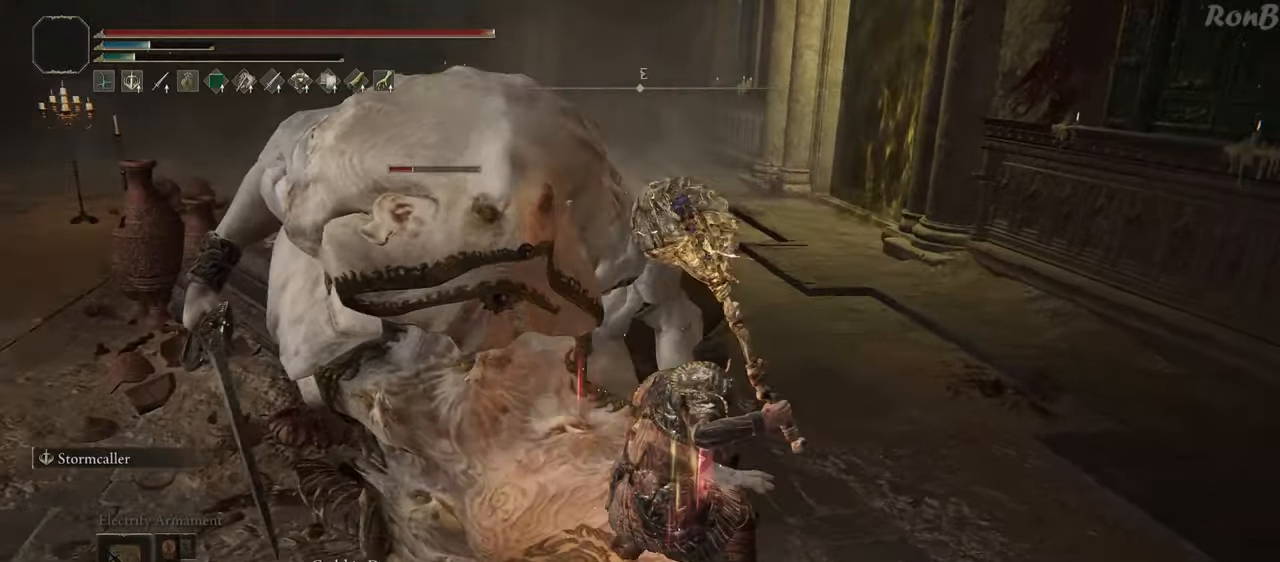
{"buttons": [], "left_stick": "right", "right_stick": "center", "events": [[217, "right_stick", "center"], [350, "left_stick", "right"]]}
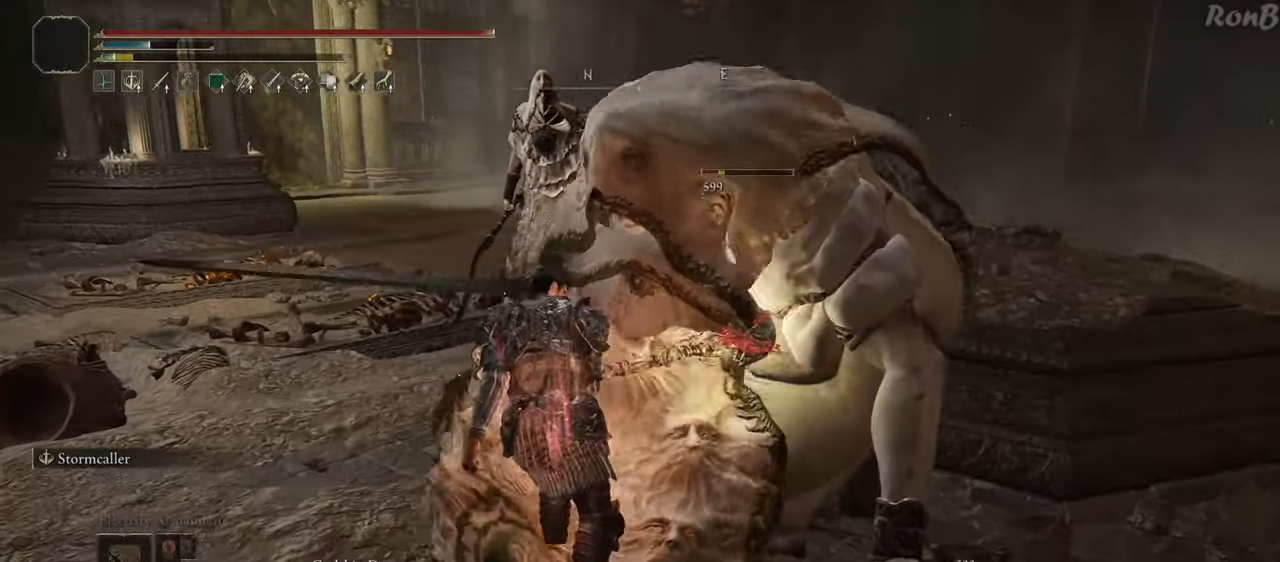
{"buttons": [], "left_stick": "right", "right_stick": "left", "events": [[17, "right_stick", "right"], [183, "left_stick", "center"], [217, "right_stick", "center"], [333, "left_stick", "right"], [417, "right_stick", "left"]]}
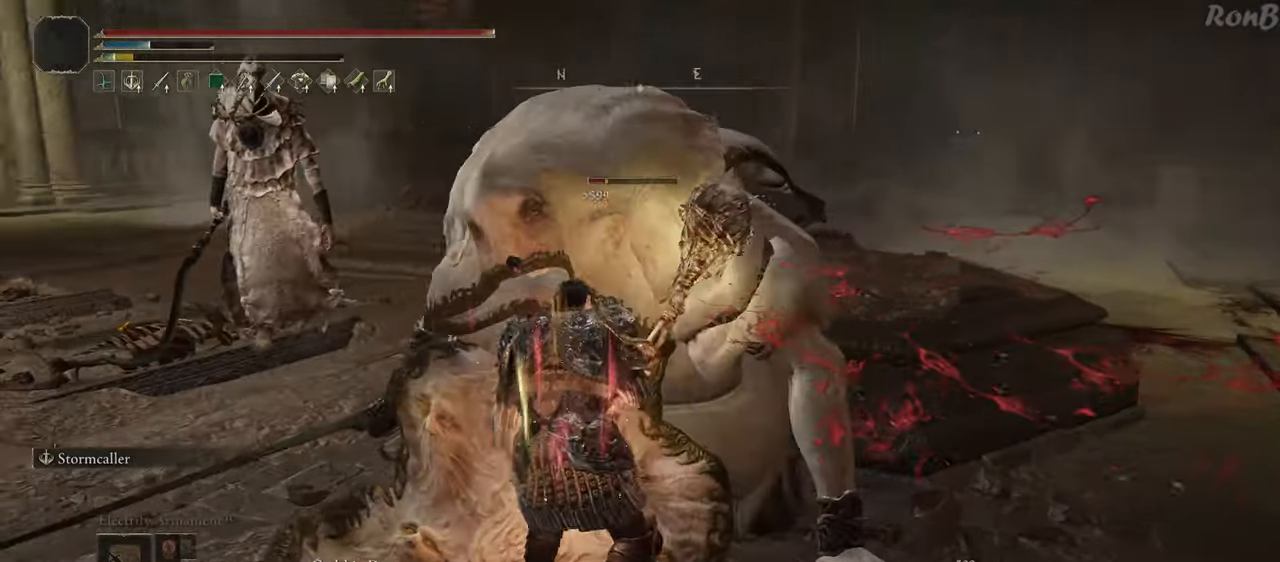
{"buttons": [], "left_stick": "center", "right_stick": "center", "events": [[67, "right_stick", "center"], [117, "left_stick", "center"]]}
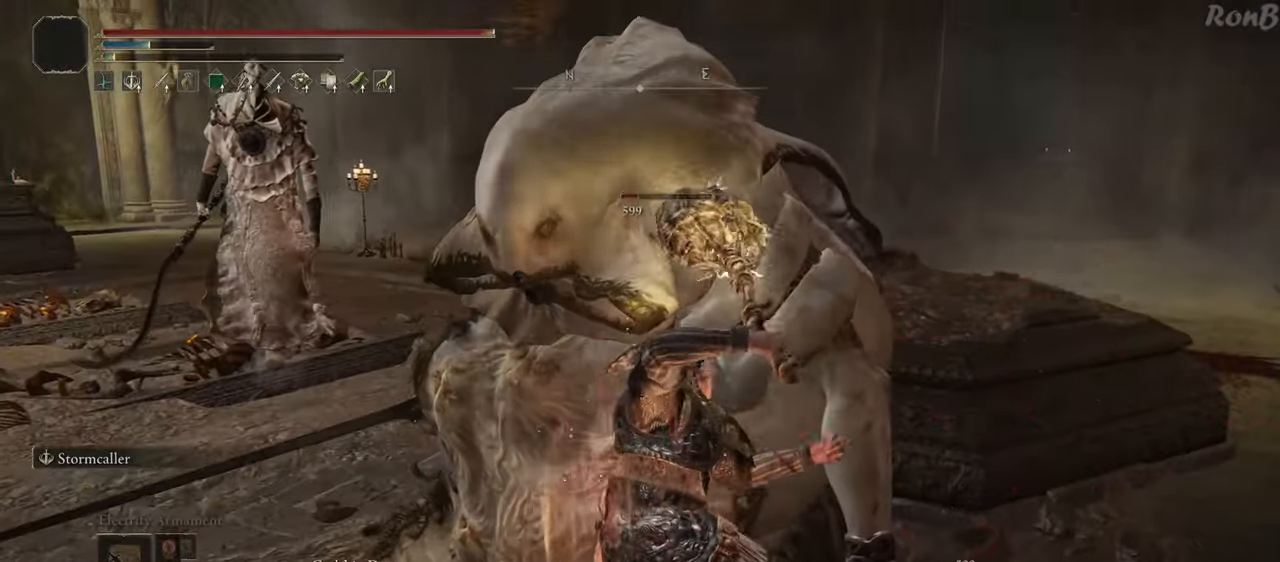
{"buttons": [], "left_stick": "center", "right_stick": "center", "events": [[117, "right_stick", "left"], [167, "right_stick", "down-left"], [367, "right_stick", "center"]]}
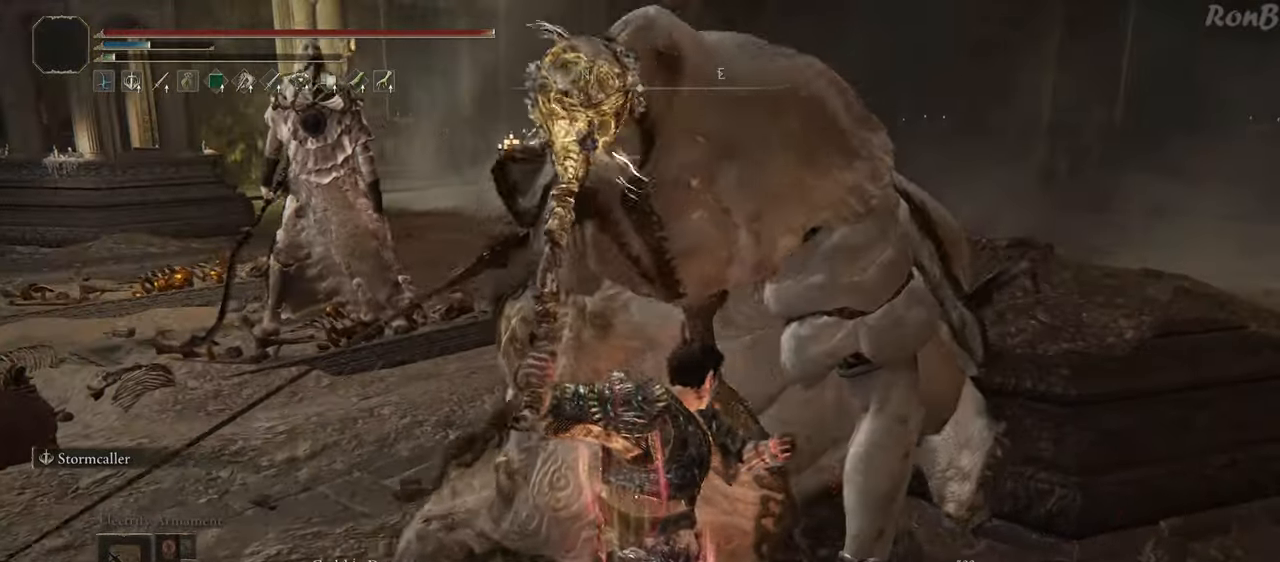
{"buttons": [], "left_stick": "down-right", "right_stick": "left", "events": [[350, "left_stick", "down-right"], [417, "right_stick", "left"]]}
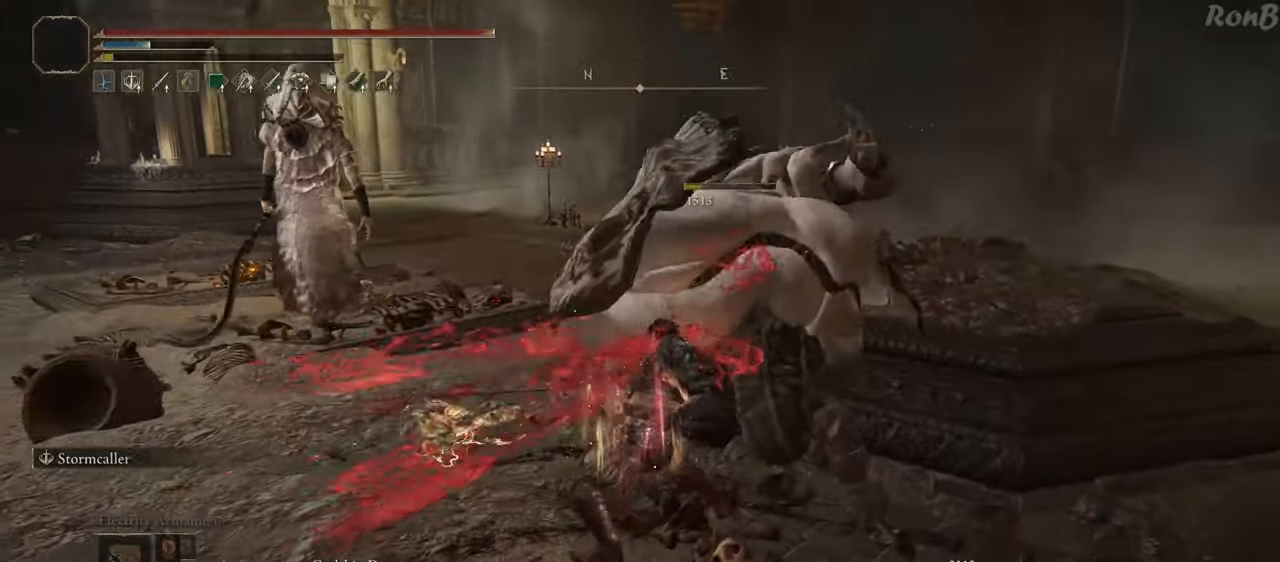
{"buttons": [], "left_stick": "down", "right_stick": "center", "events": [[33, "right_stick", "center"], [117, "left_stick", "down"]]}
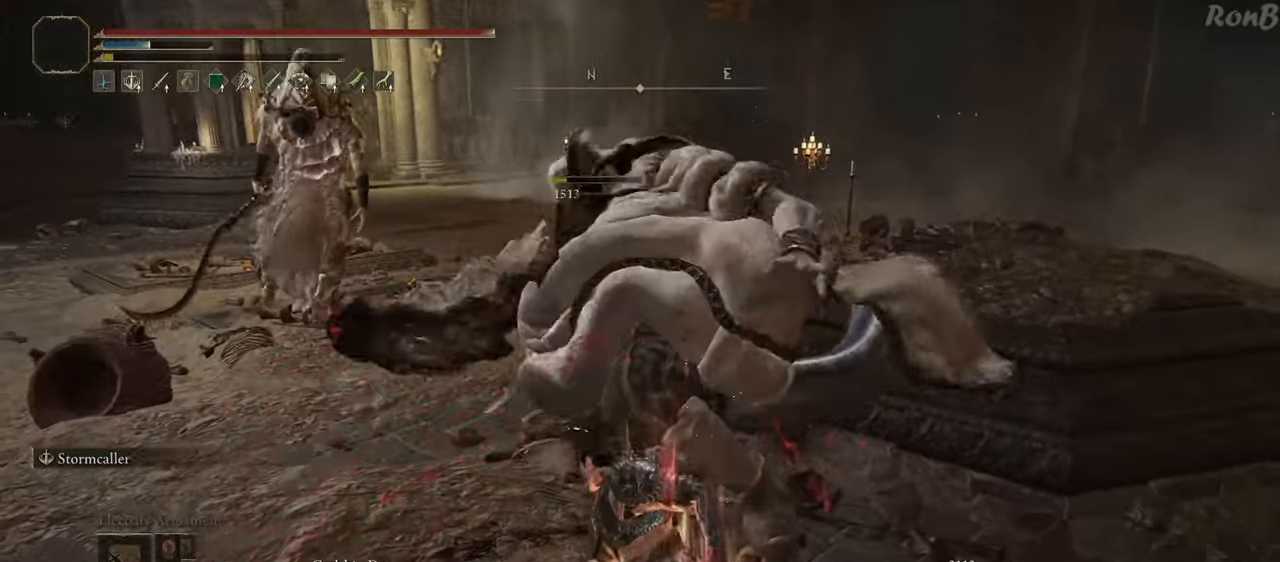
{"buttons": [], "left_stick": "up-right", "right_stick": "center", "events": [[33, "right_stick", "left"], [133, "right_stick", "center"], [417, "left_stick", "right"], [467, "left_stick", "up-right"]]}